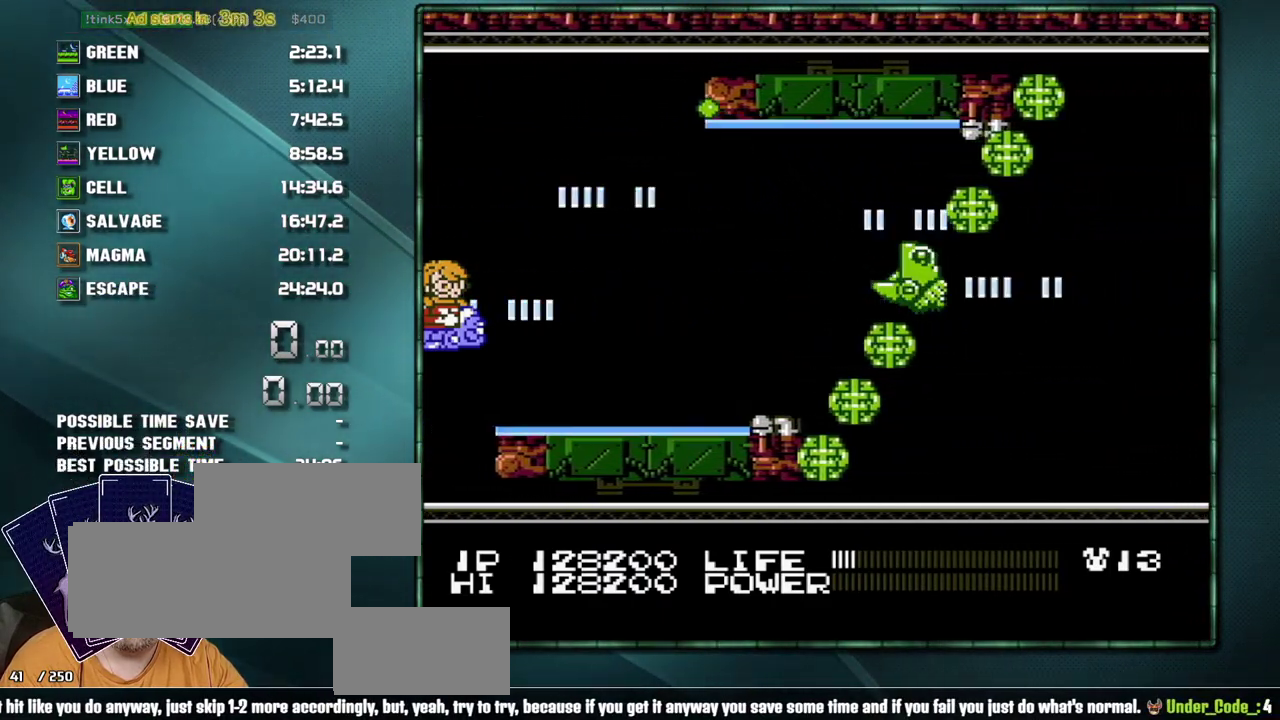
Gameplay with a controller (Nintendo layout); each line is a JSON object with the inputs held at the frame after it. "events" lists button and stick changes between this image and that frame as [ms after this image, input, new state], when the widget could be followed in between. Not read: L3 R3 SELECT.
{"buttons": ["DPAD_LEFT"], "events": [[300, "DPAD_DOWN", "up"]]}
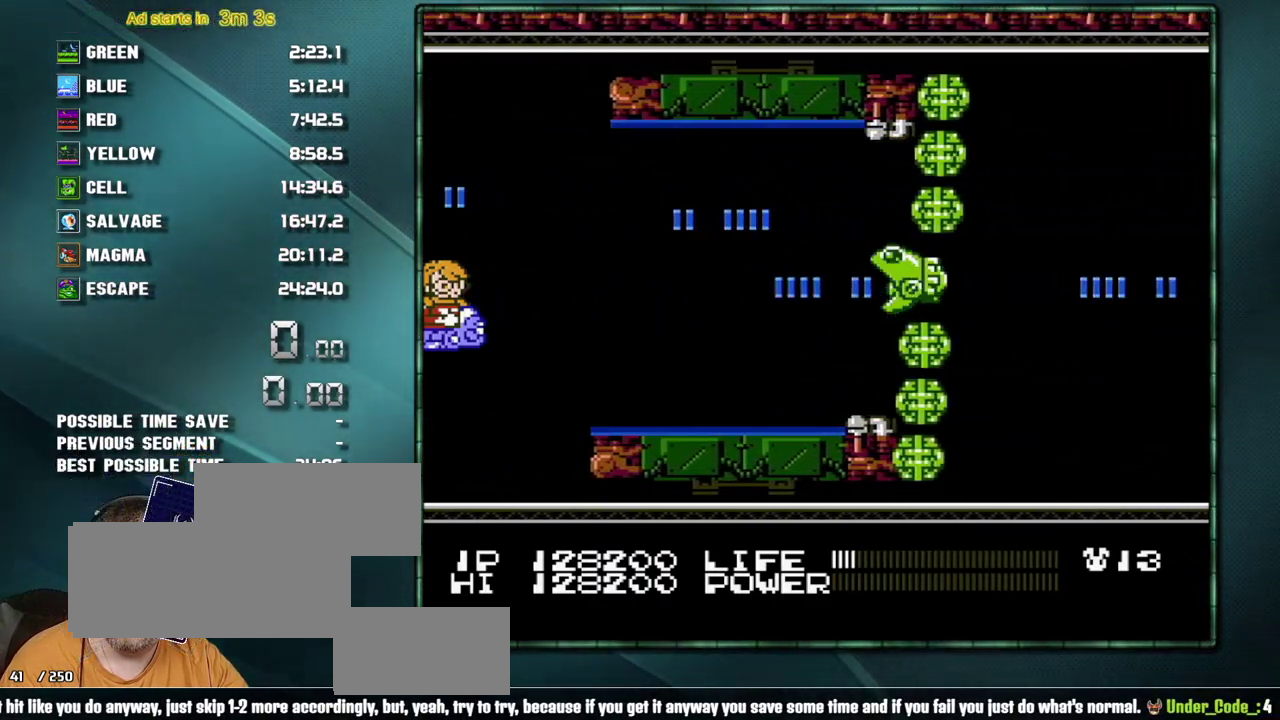
{"buttons": ["DPAD_LEFT"], "events": []}
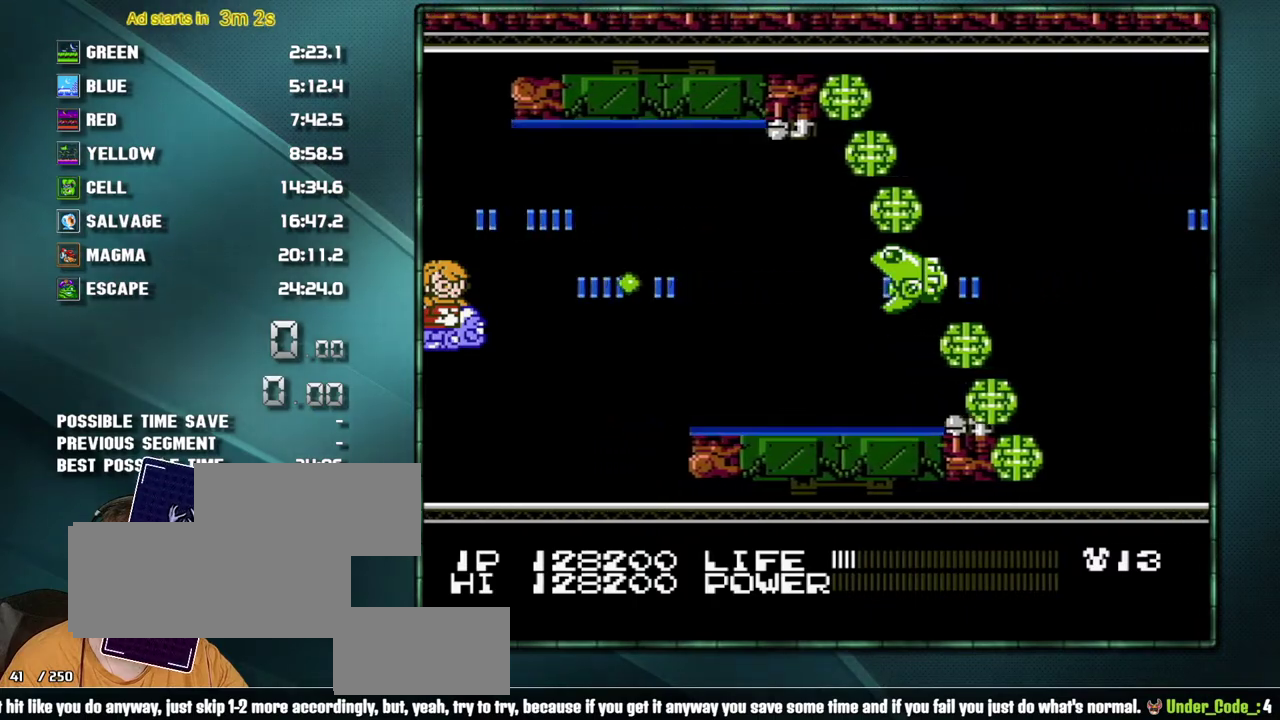
{"buttons": ["DPAD_LEFT"], "events": []}
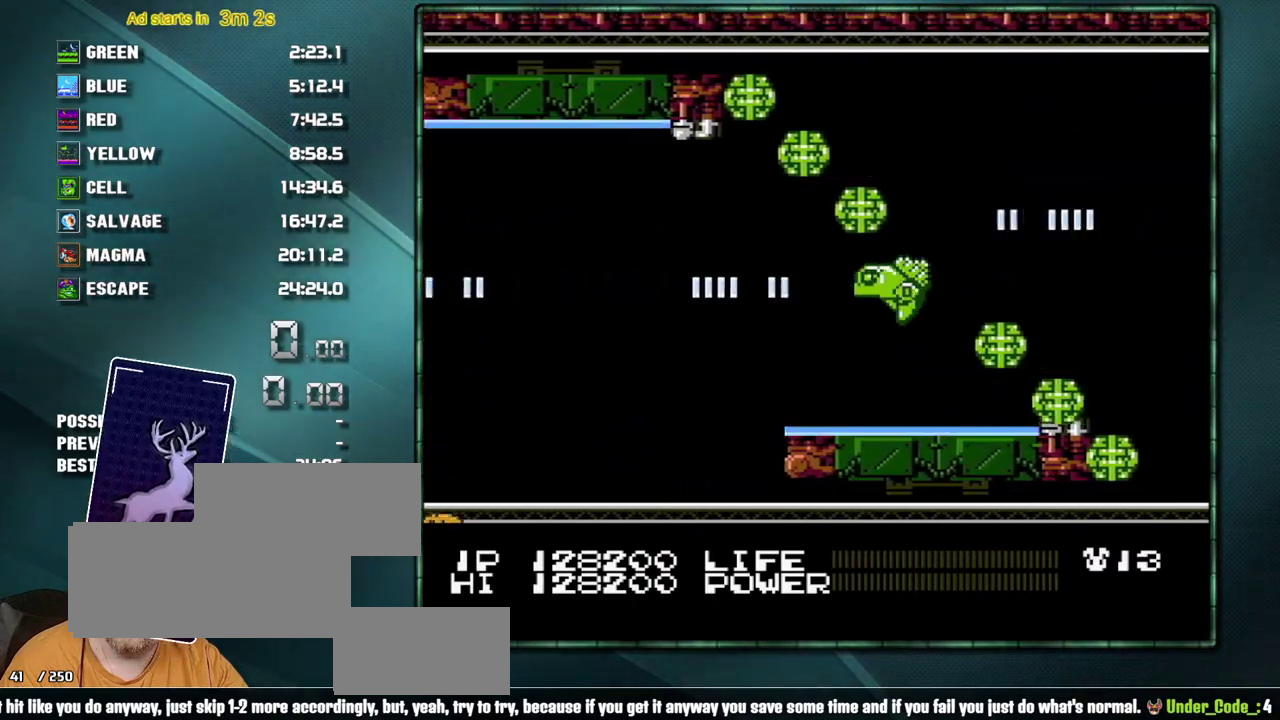
{"buttons": ["DPAD_LEFT"], "events": []}